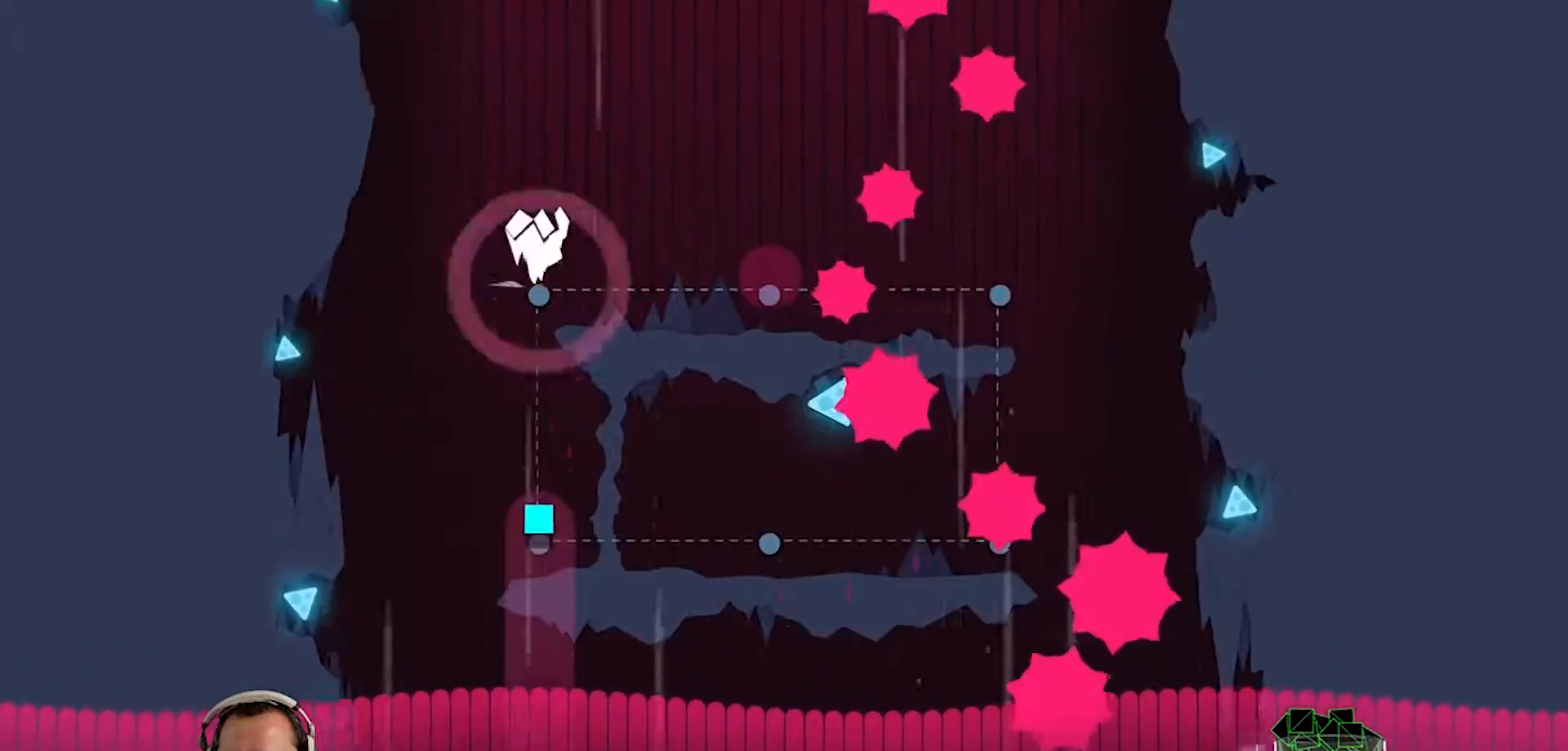
Gameplay with a controller (PlayStation layout); each line is a JSON object with the inputs held at the frame after it. "events" lists button and stick changes between this image and that frame as [ms after this image, input, new state], when the widget could be followed in between.
{"buttons": [], "left_stick": "center", "right_stick": "center", "events": [[50, "DPAD_UP", "down"], [183, "DPAD_UP", "up"]]}
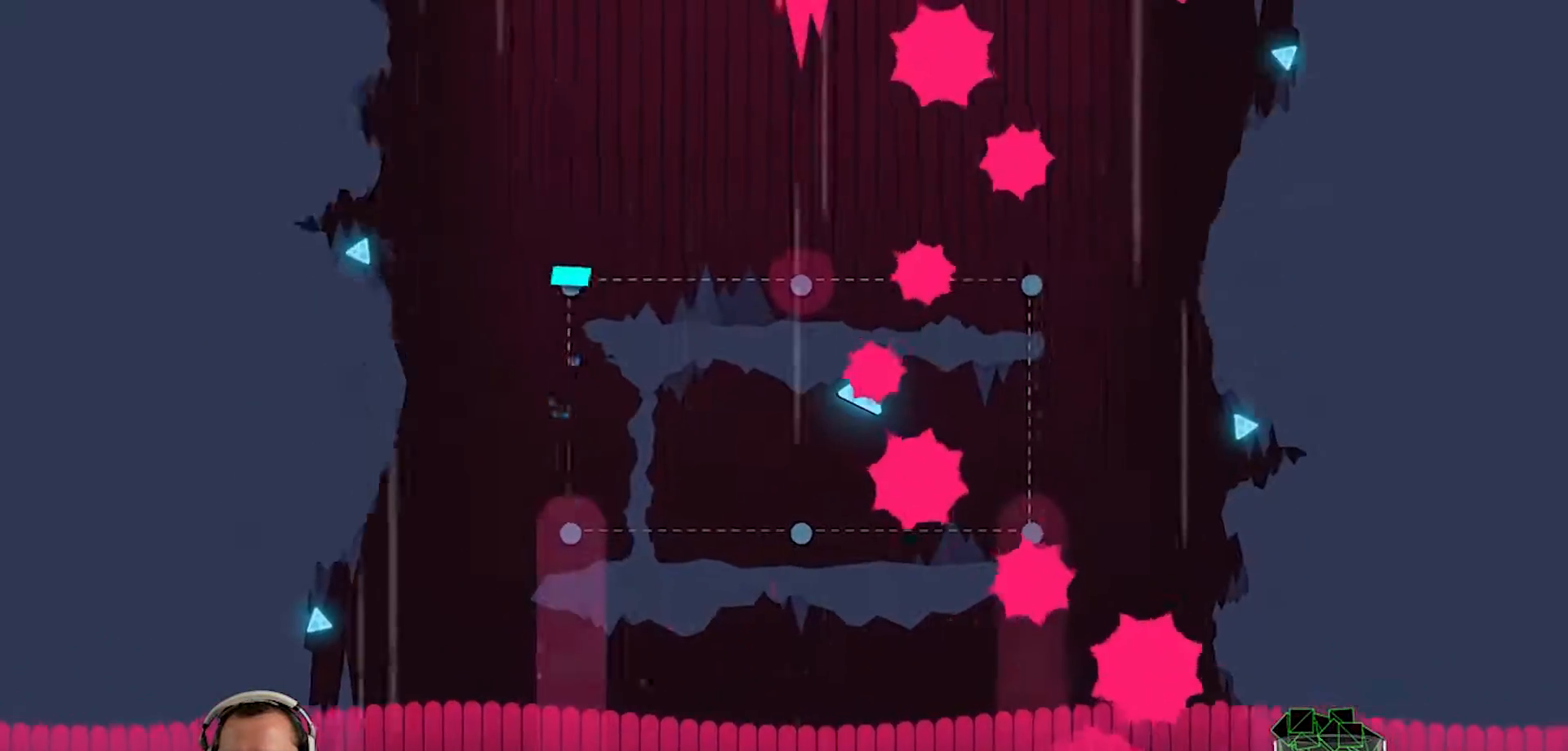
{"buttons": [], "left_stick": "center", "right_stick": "center", "events": []}
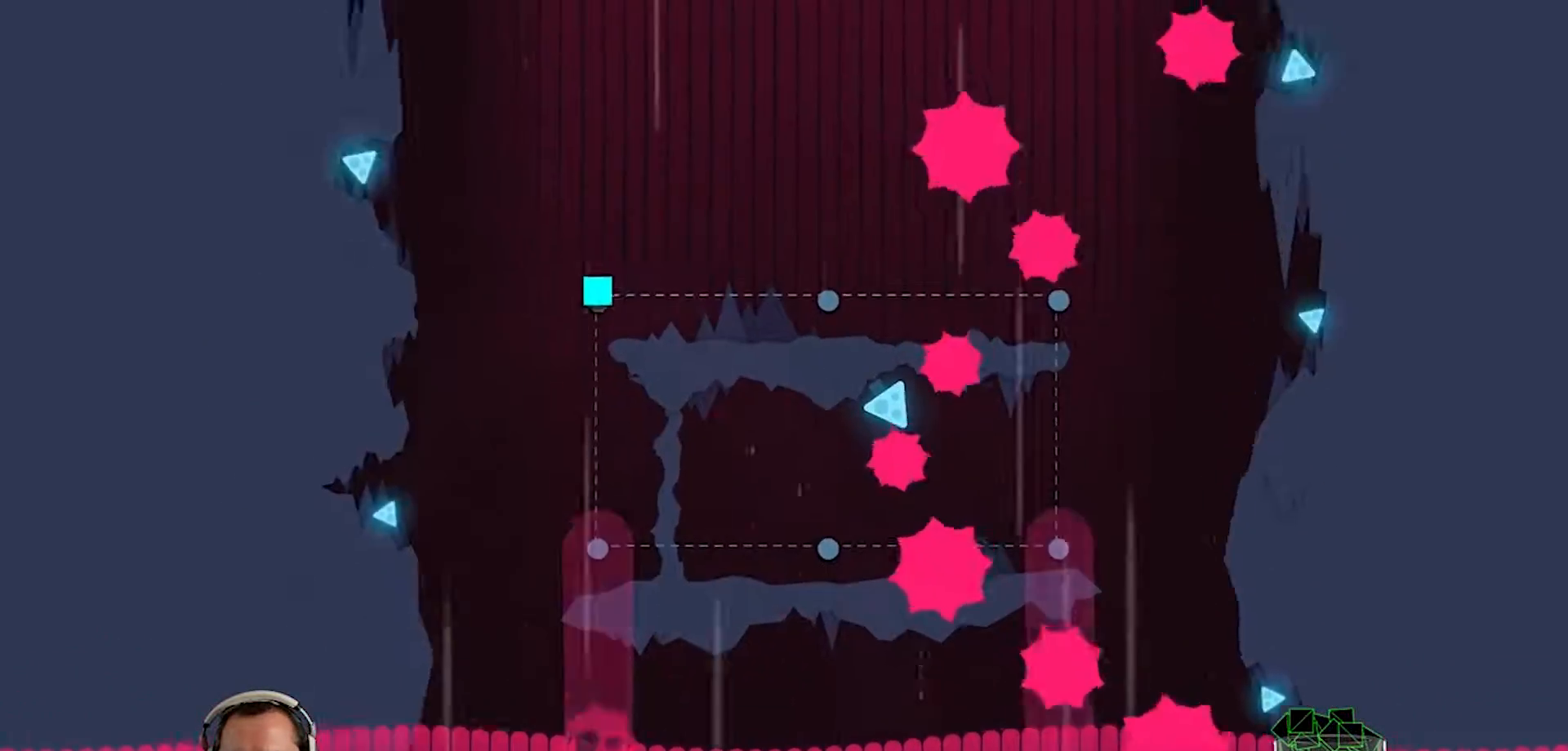
{"buttons": [], "left_stick": "center", "right_stick": "center", "events": []}
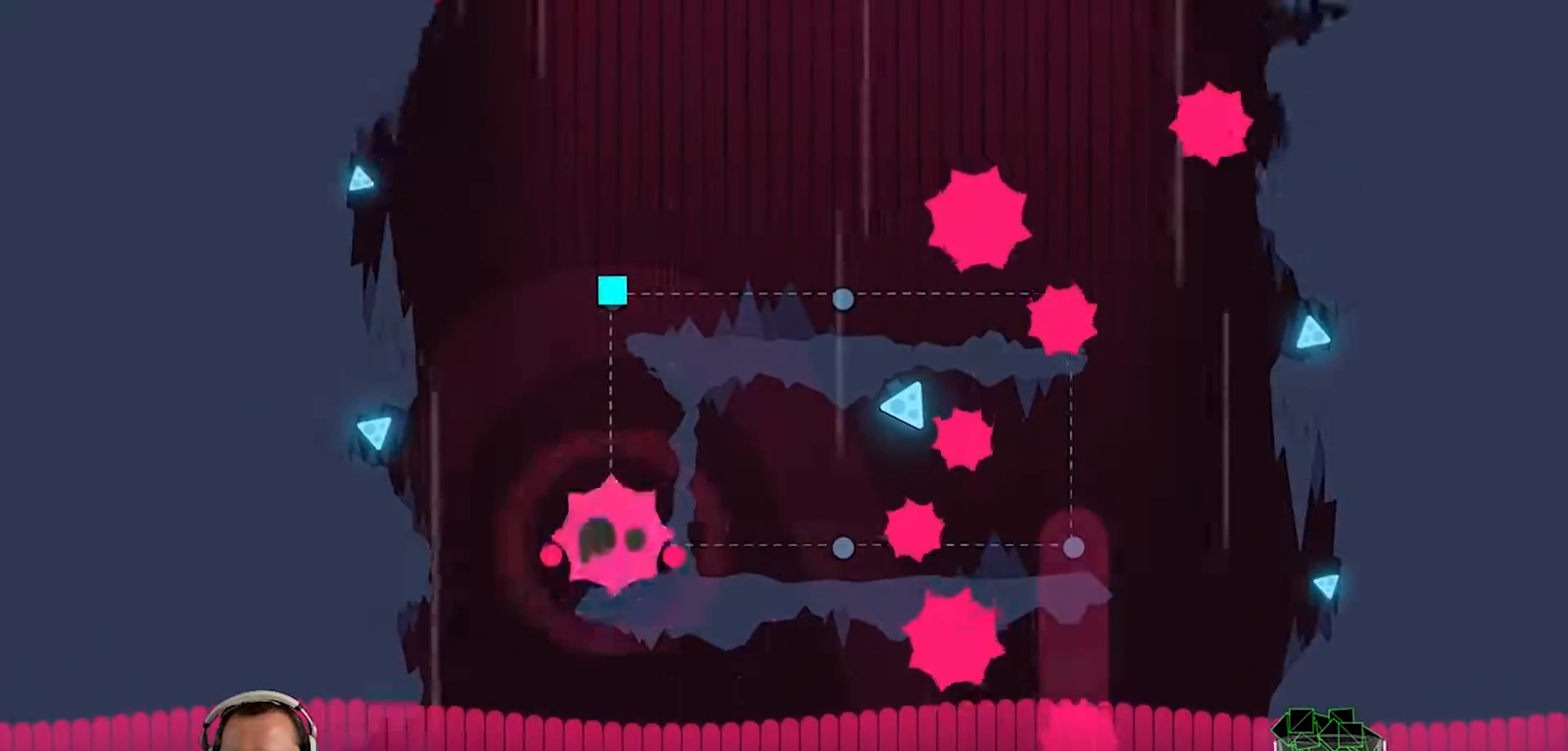
{"buttons": [], "left_stick": "center", "right_stick": "center", "events": [[83, "DPAD_RIGHT", "down"], [217, "DPAD_RIGHT", "up"]]}
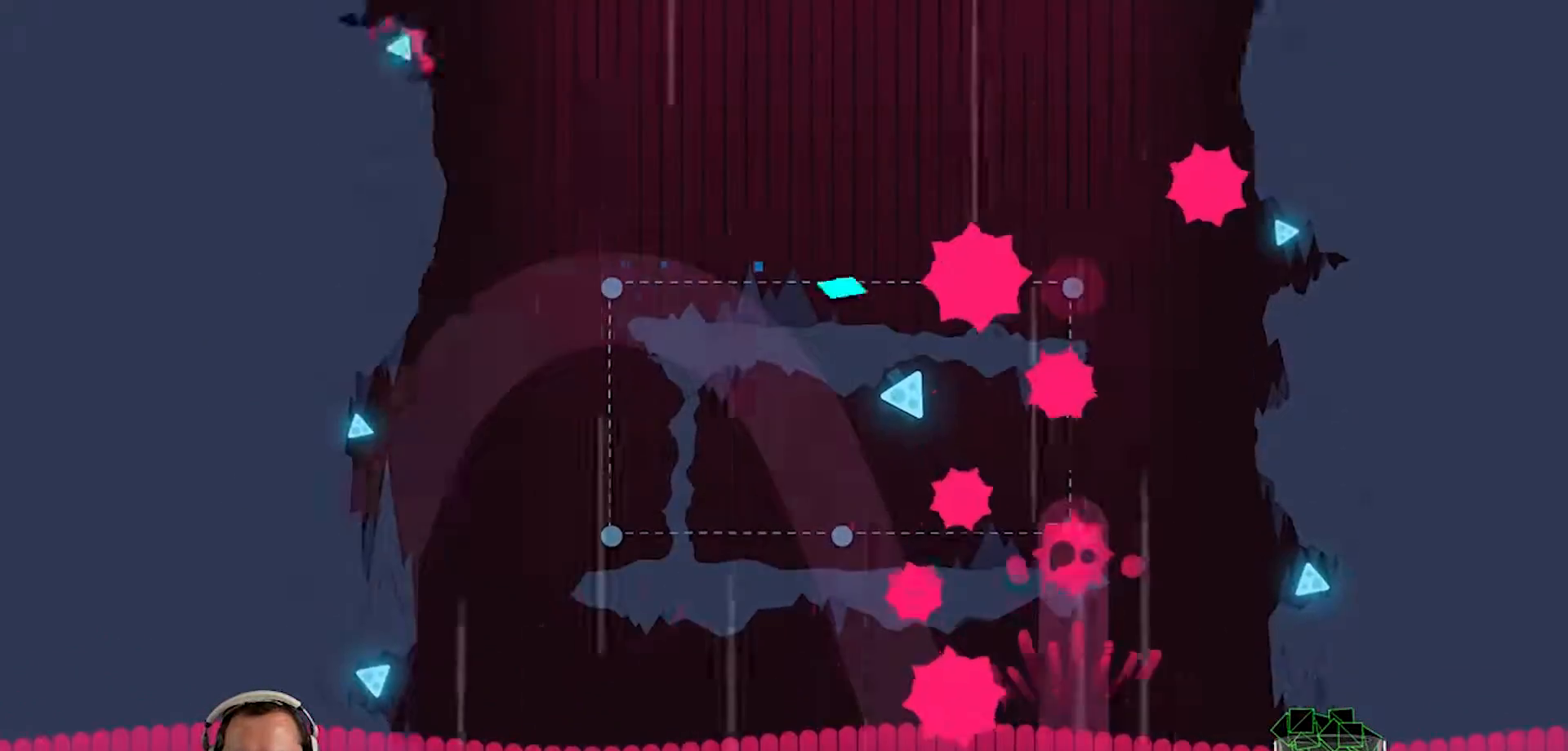
{"buttons": [], "left_stick": "center", "right_stick": "center", "events": []}
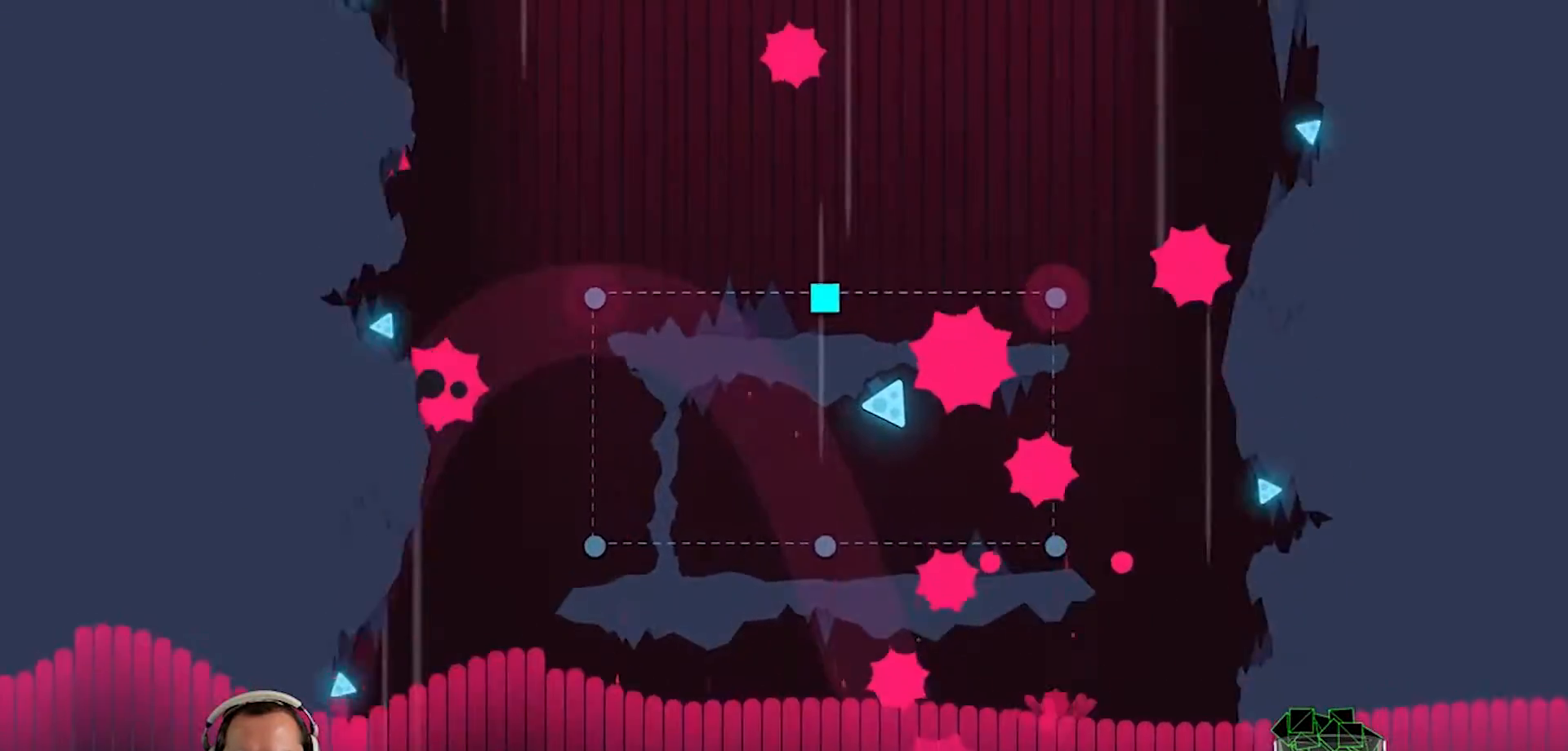
{"buttons": [], "left_stick": "center", "right_stick": "center", "events": []}
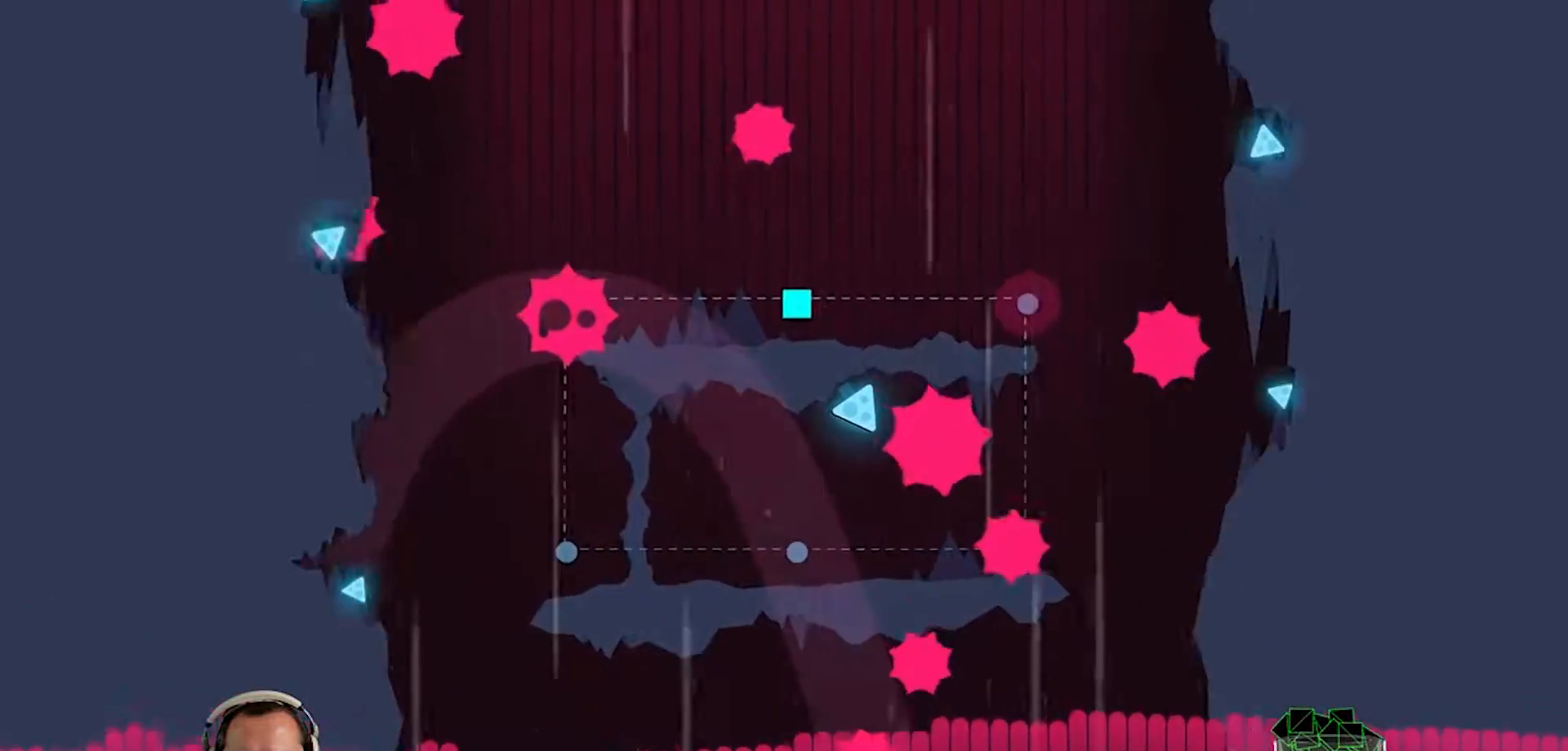
{"buttons": [], "left_stick": "center", "right_stick": "center", "events": []}
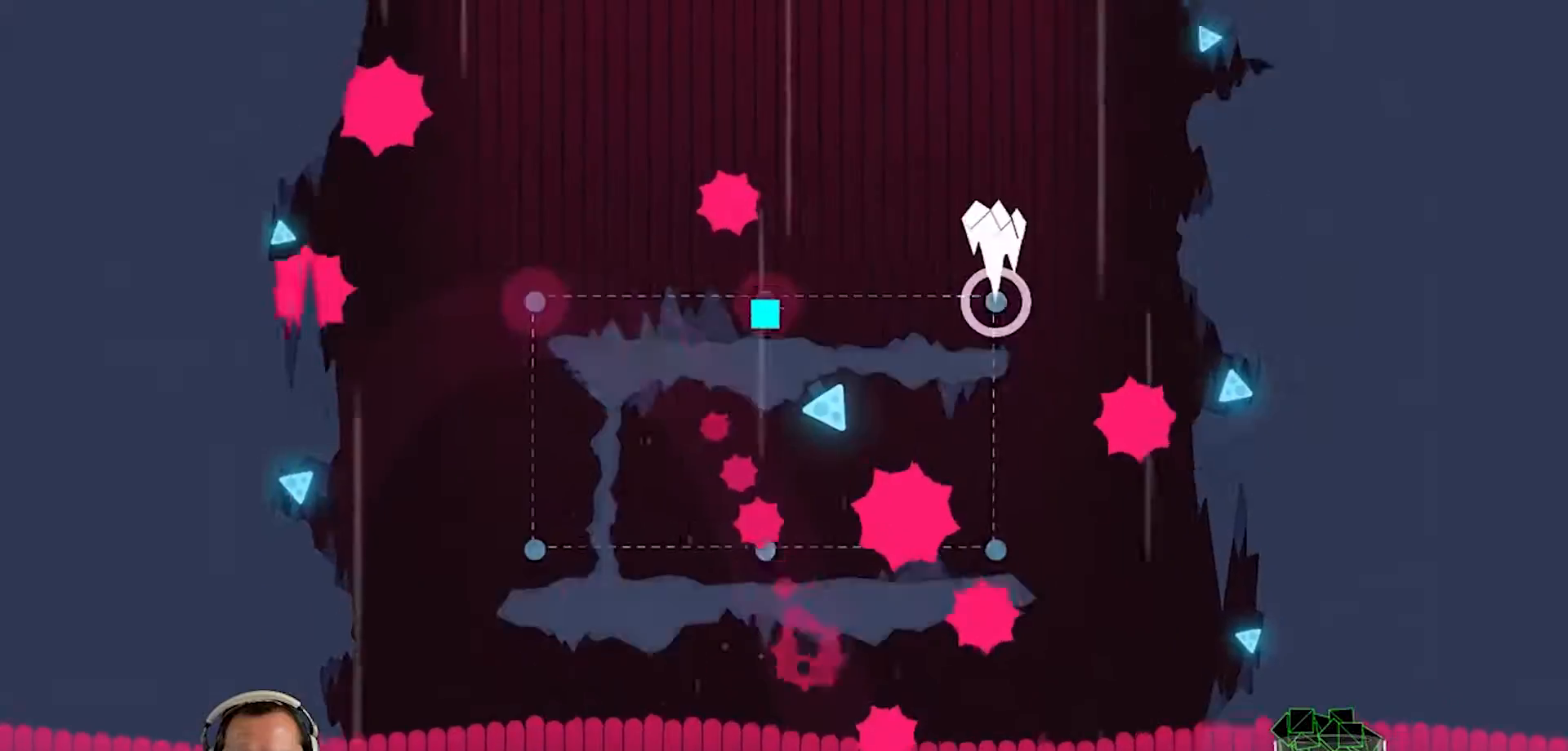
{"buttons": [], "left_stick": "center", "right_stick": "center", "events": [[50, "DPAD_RIGHT", "down"], [83, "DPAD_RIGHT", "up"], [250, "DPAD_RIGHT", "down"], [317, "DPAD_RIGHT", "up"]]}
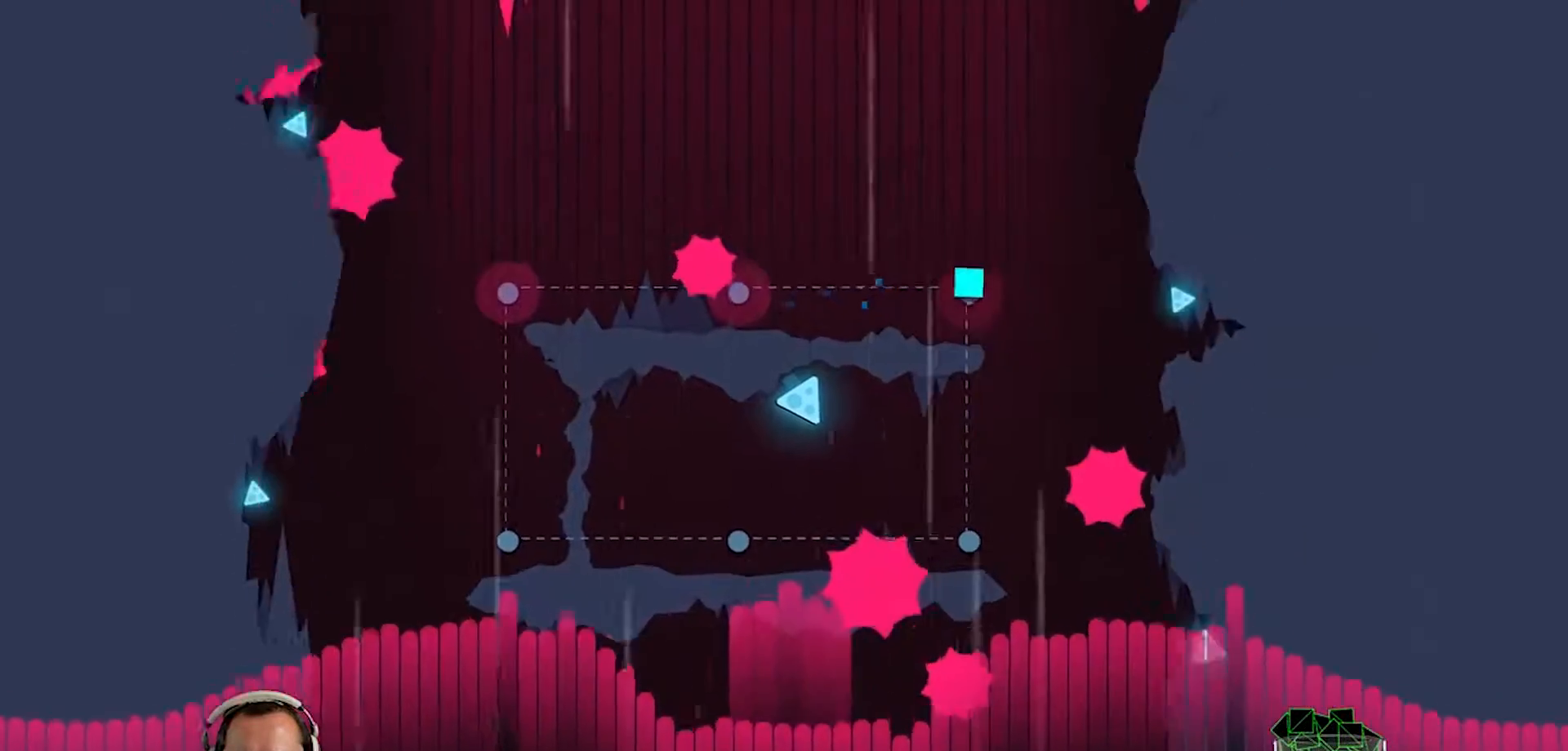
{"buttons": [], "left_stick": "center", "right_stick": "center", "events": [[383, "DPAD_DOWN", "down"], [500, "DPAD_DOWN", "up"]]}
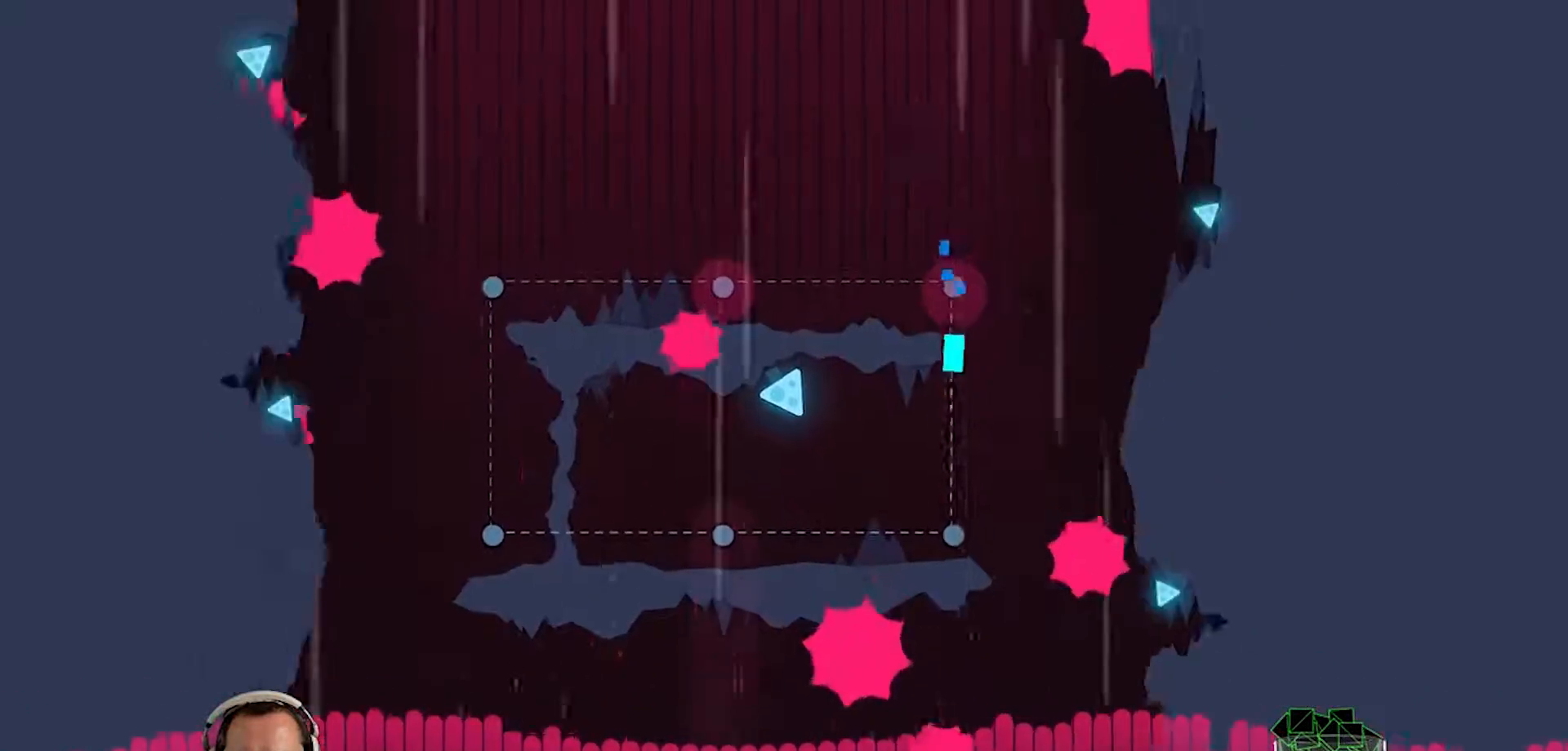
{"buttons": [], "left_stick": "center", "right_stick": "center", "events": []}
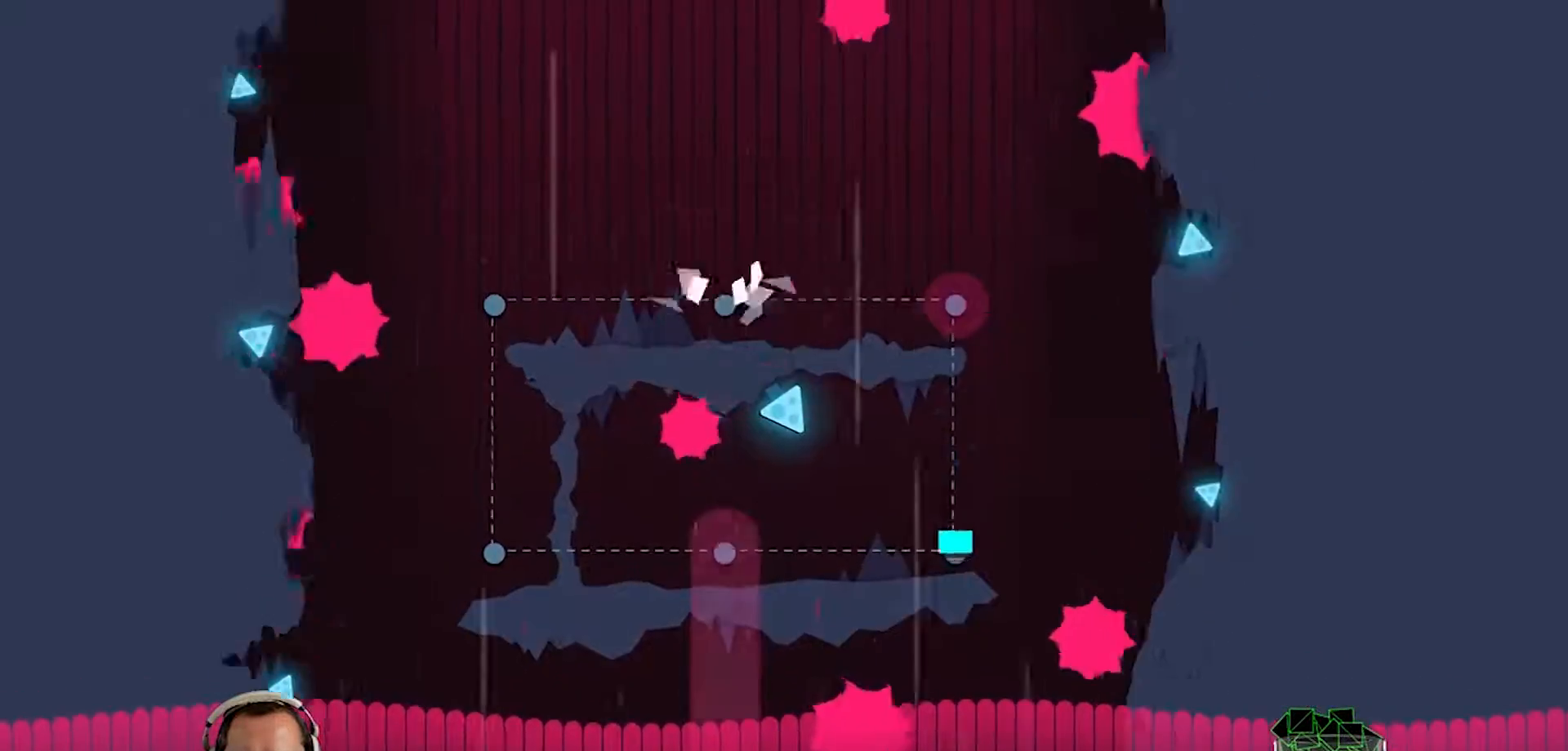
{"buttons": [], "left_stick": "center", "right_stick": "center", "events": []}
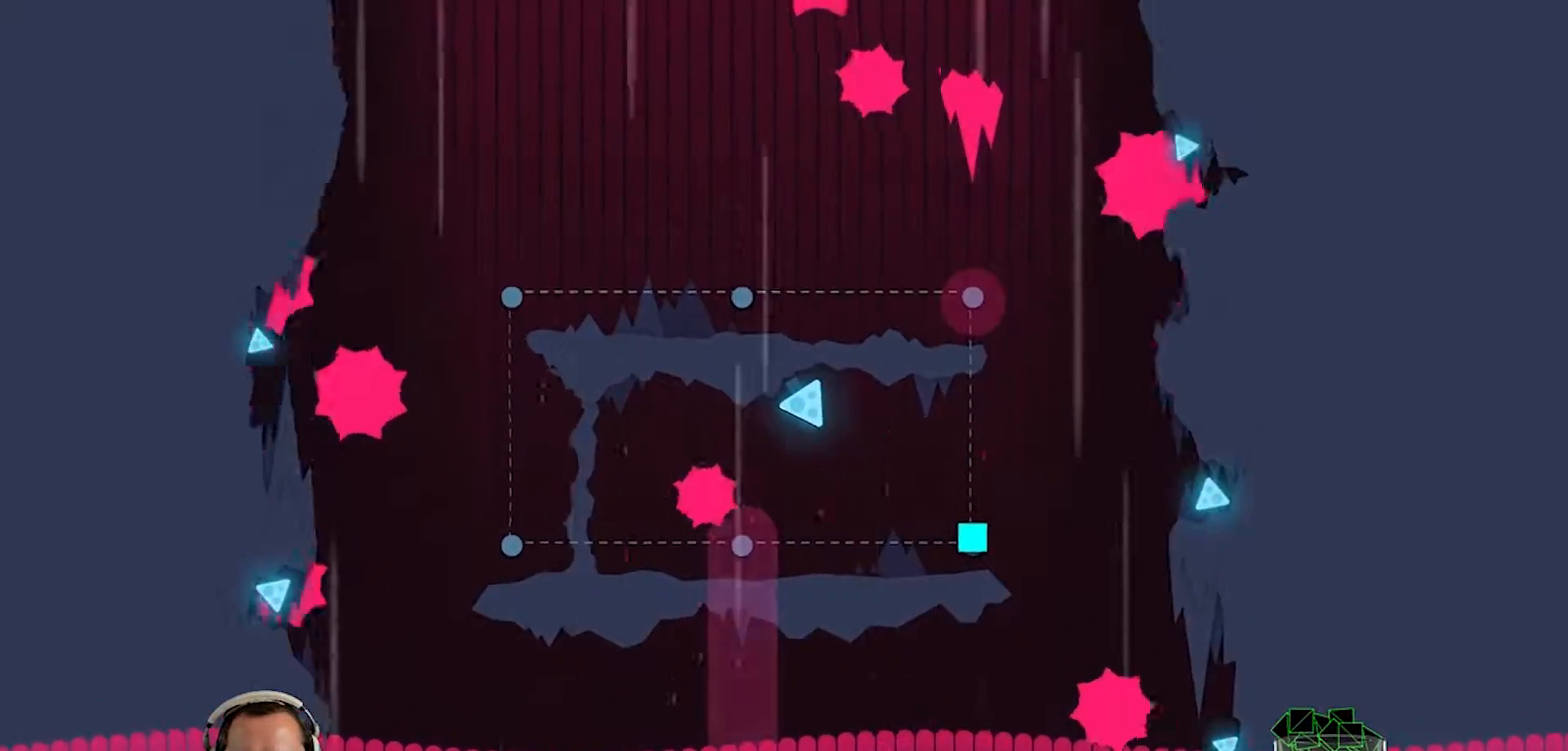
{"buttons": [], "left_stick": "center", "right_stick": "center", "events": []}
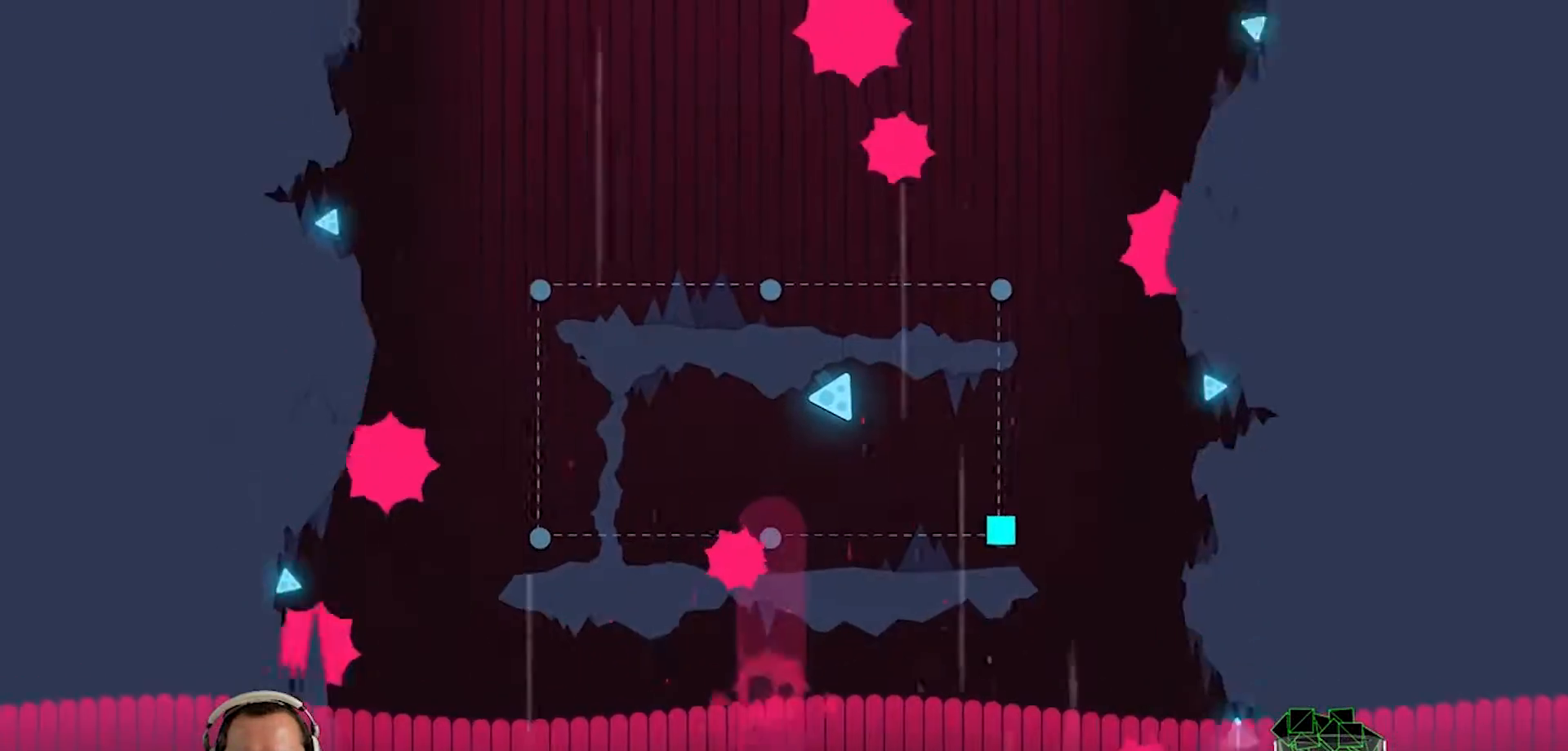
{"buttons": [], "left_stick": "center", "right_stick": "center", "events": []}
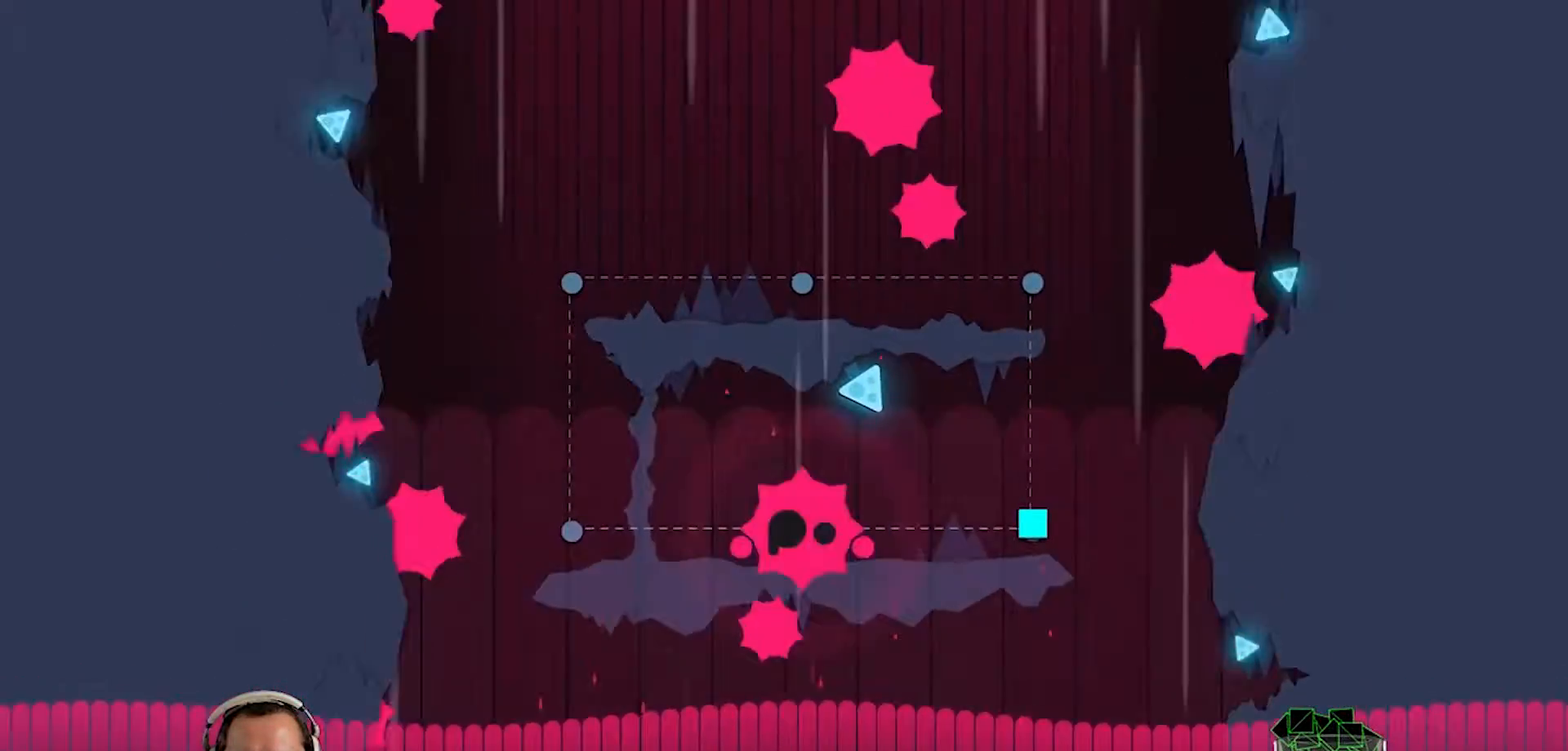
{"buttons": [], "left_stick": "center", "right_stick": "center", "events": [[200, "L1", "down"], [250, "L1", "up"], [367, "DPAD_UP", "down"], [500, "DPAD_UP", "up"]]}
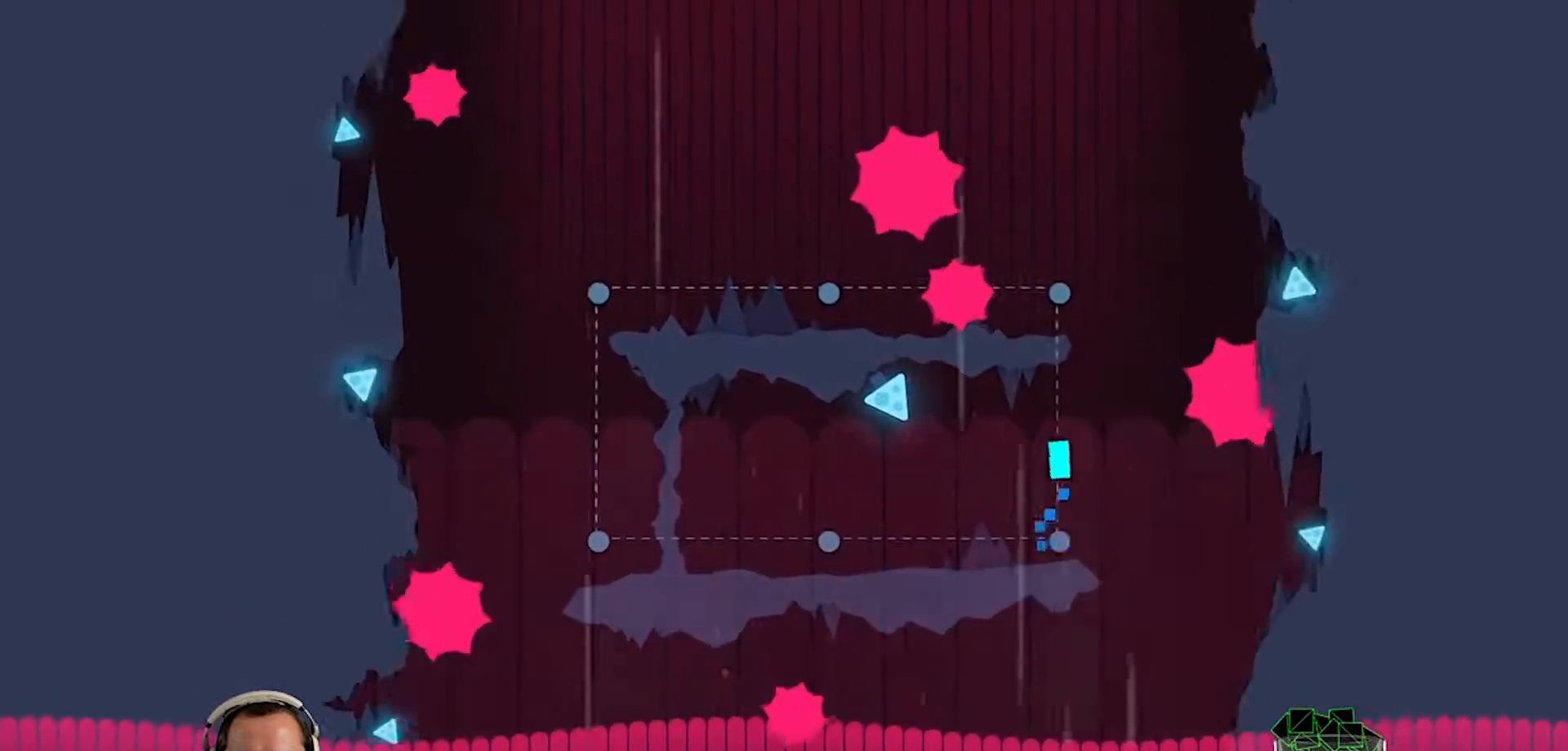
{"buttons": [], "left_stick": "center", "right_stick": "center", "events": []}
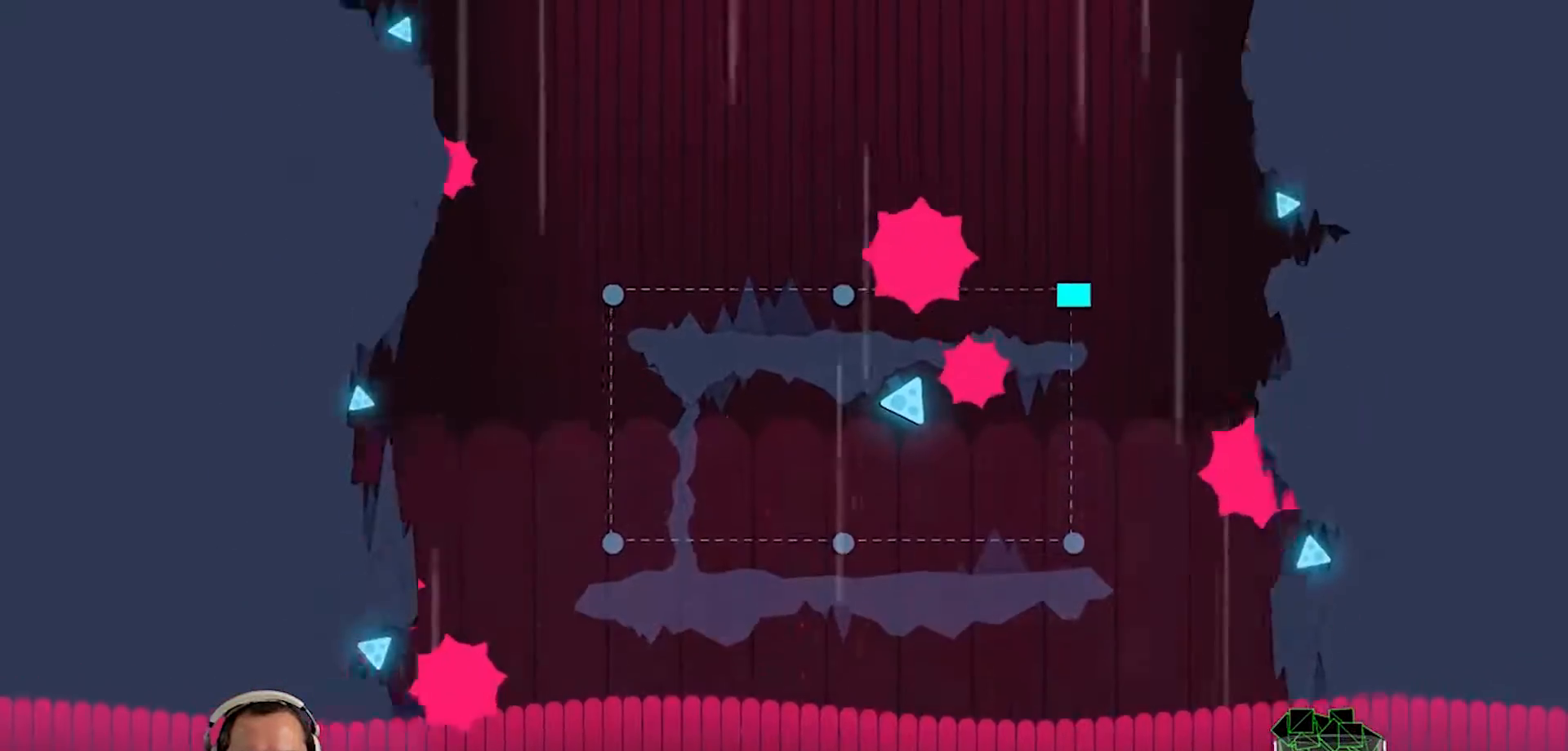
{"buttons": [], "left_stick": "center", "right_stick": "center", "events": []}
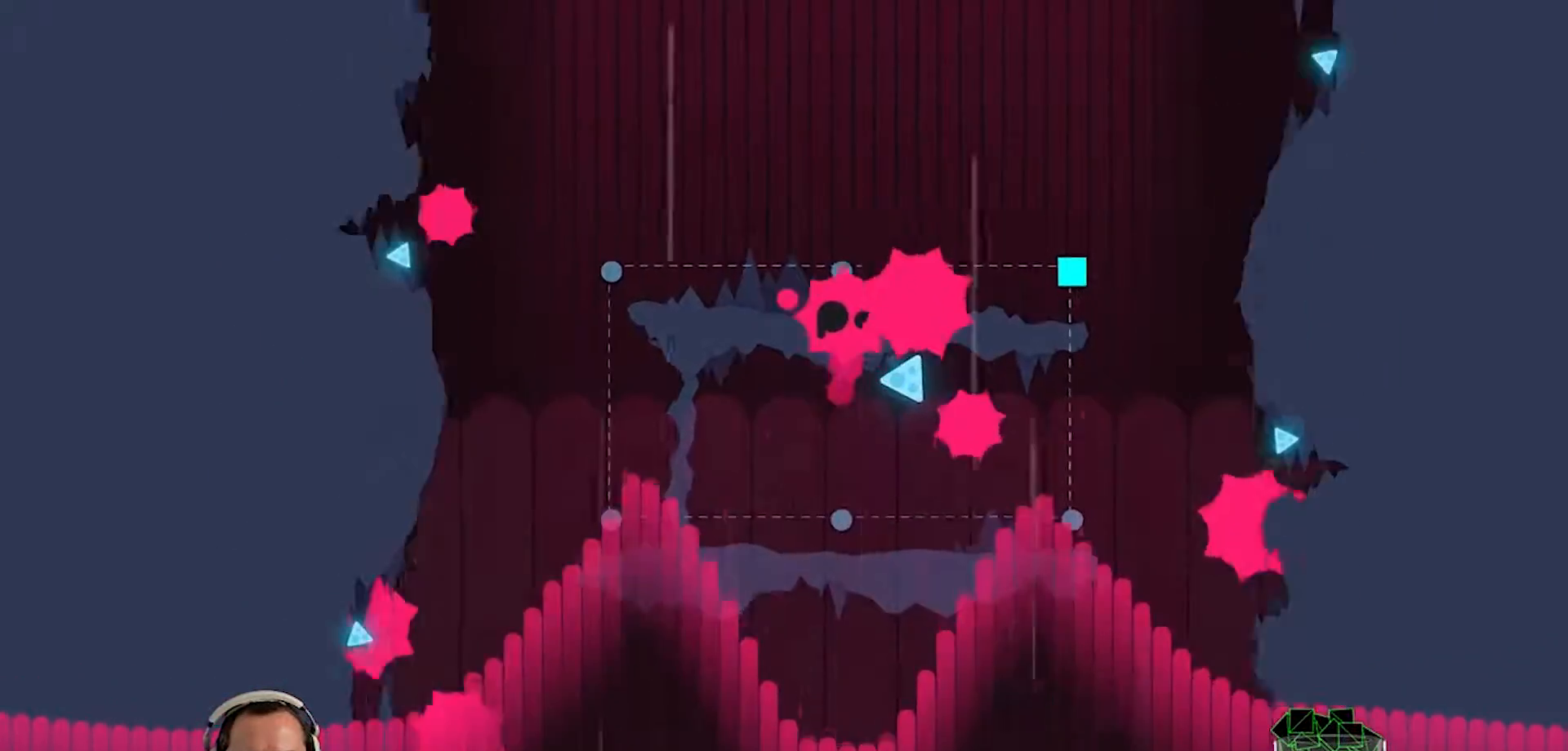
{"buttons": [], "left_stick": "center", "right_stick": "center", "events": []}
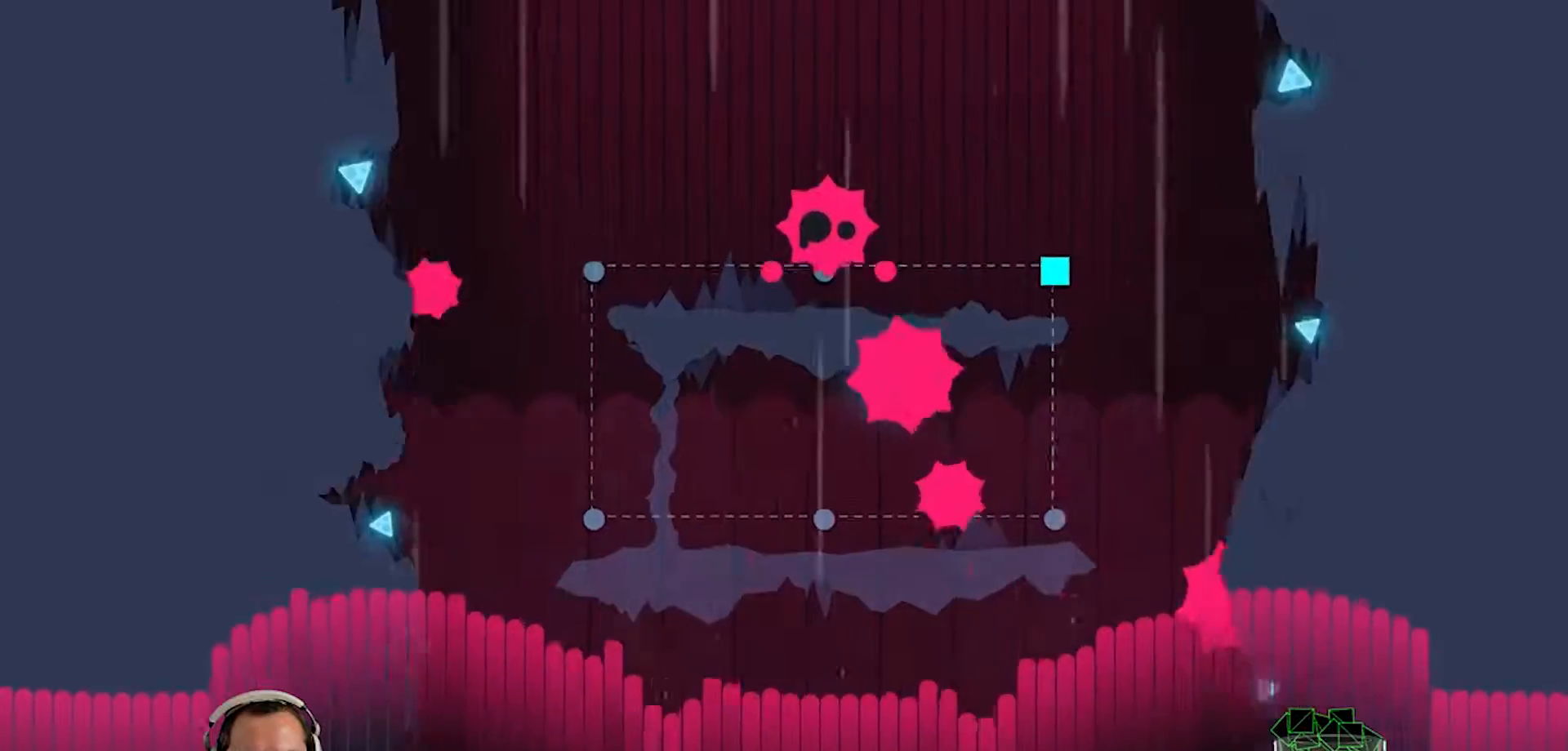
{"buttons": [], "left_stick": "center", "right_stick": "center", "events": []}
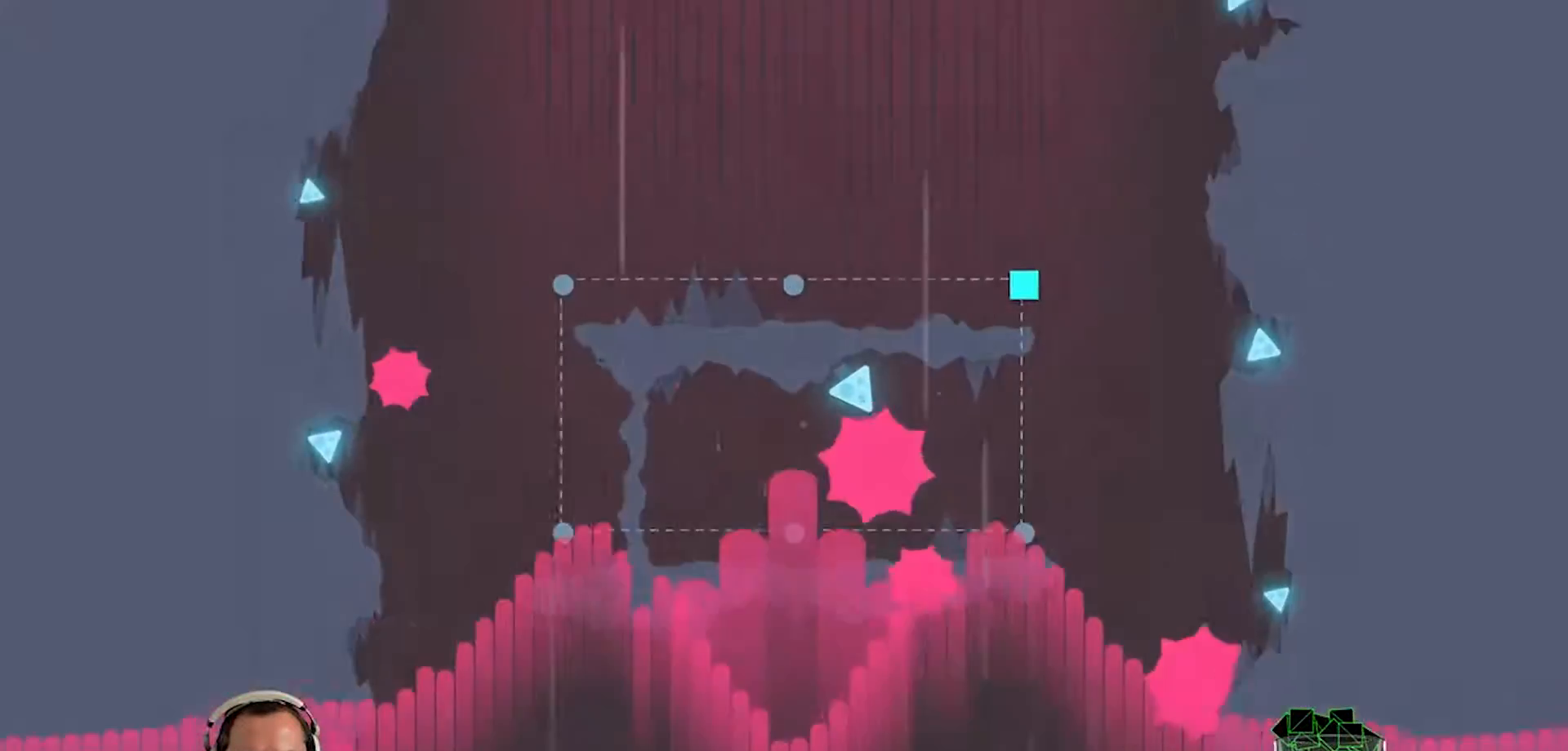
{"buttons": [], "left_stick": "center", "right_stick": "center", "events": [[267, "DPAD_LEFT", "down"], [400, "DPAD_LEFT", "up"]]}